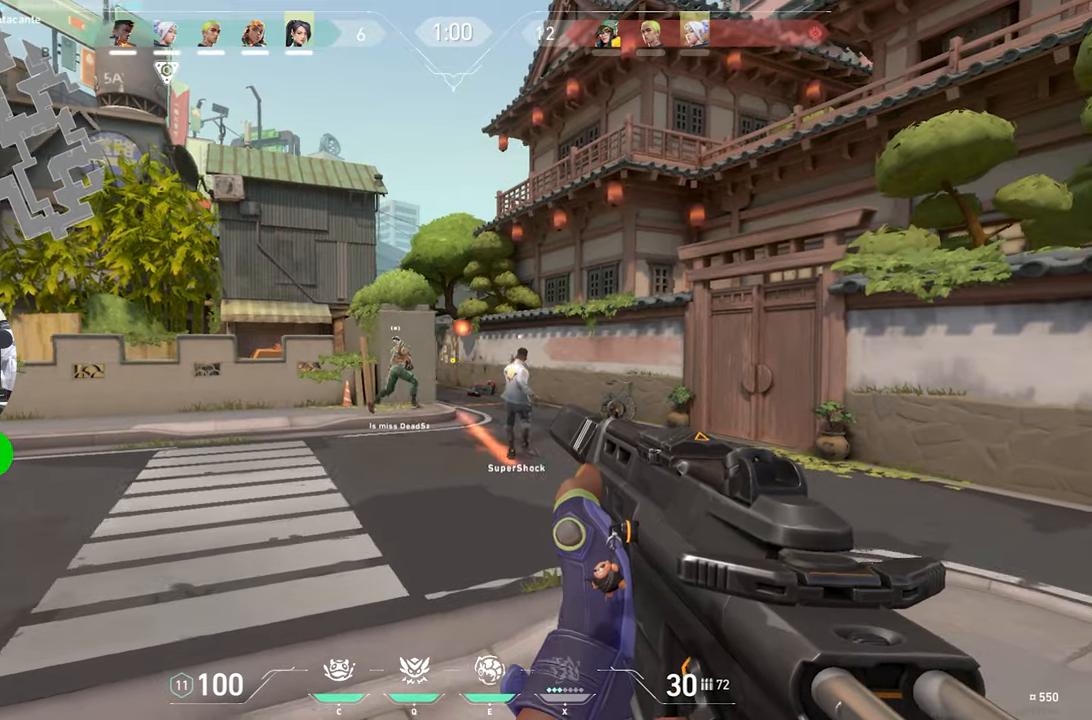
Gameplay with keyboard and mouse; each line is a JSON object with the keys and mouse buttons held at the frame after it. "events" lists presses ("down") and releases ("up") of "1", "2", "3", "4", "5", "a", "alt", "c", "caps_lock", "ctrl", "d", "e", "f", "g", "q", "r", "s", "shift", "space", "t", "tab", "v", "w", "x", "z", "mouse_left", "mouse_wheel" and "mouse_right" between this image and that frame as [ms after this image, input, new state], when the widget could be followed in between. "mouse_left", "mouse_wheel", "mouse_right" = the "left", "wheel", "right" buttons of the "mouse" list. No other keys are recorded. "wheel" means that the mouse wheel is clicked or scrolled. "mouse_move" is the direction in which the mouse moves at that frame (one of eight, or "still"), when it could be read.
{"keys": ["a", "shift"], "mouse": [], "mouse_move": "still", "events": [[217, "d", "up"], [317, "a", "down"]]}
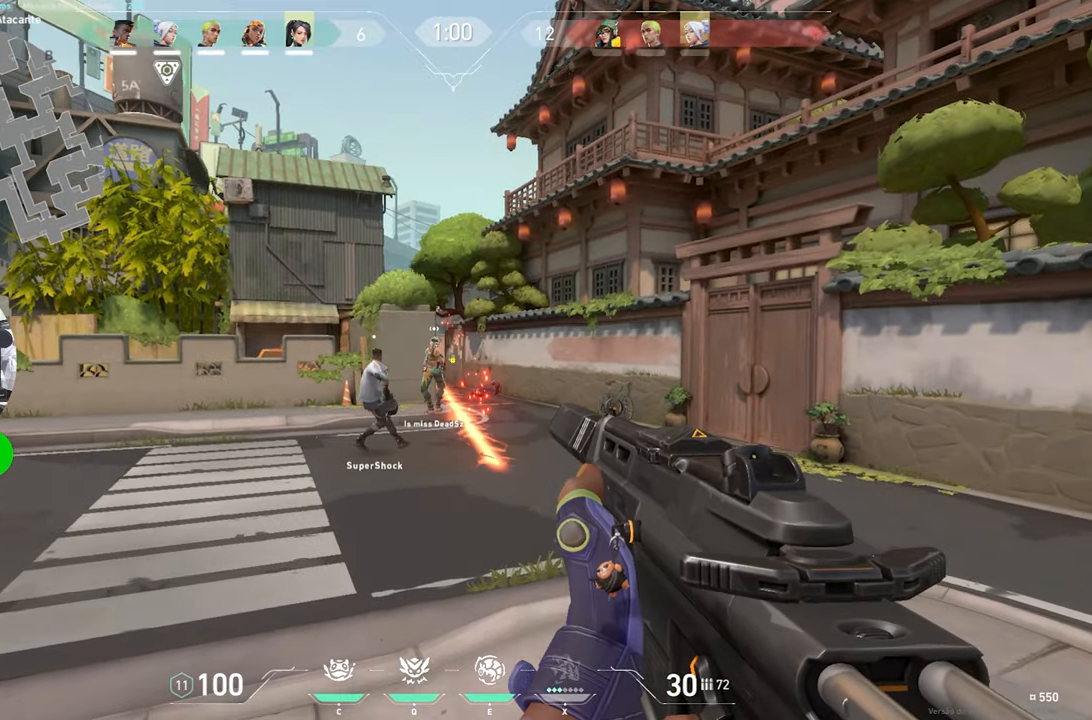
{"keys": ["w"], "mouse": [], "mouse_move": "still", "events": [[167, "w", "down"], [217, "a", "up"], [300, "shift", "up"]]}
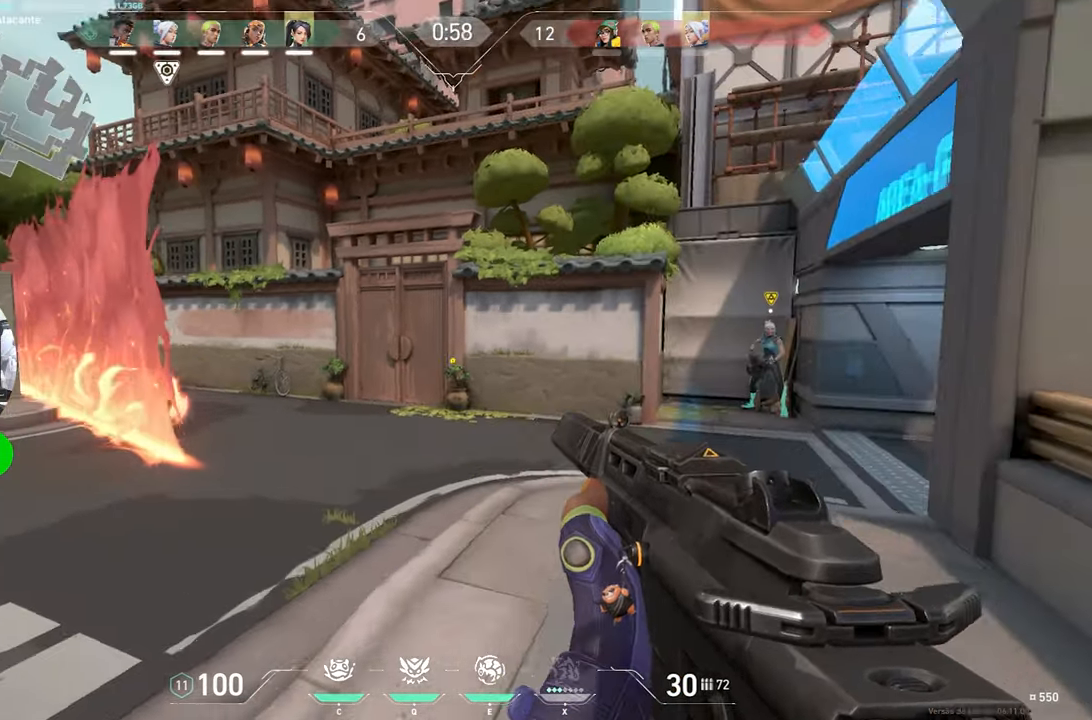
{"keys": [], "mouse": [], "mouse_move": "still", "events": [[183, "d", "down"], [217, "w", "up"], [450, "d", "up"]]}
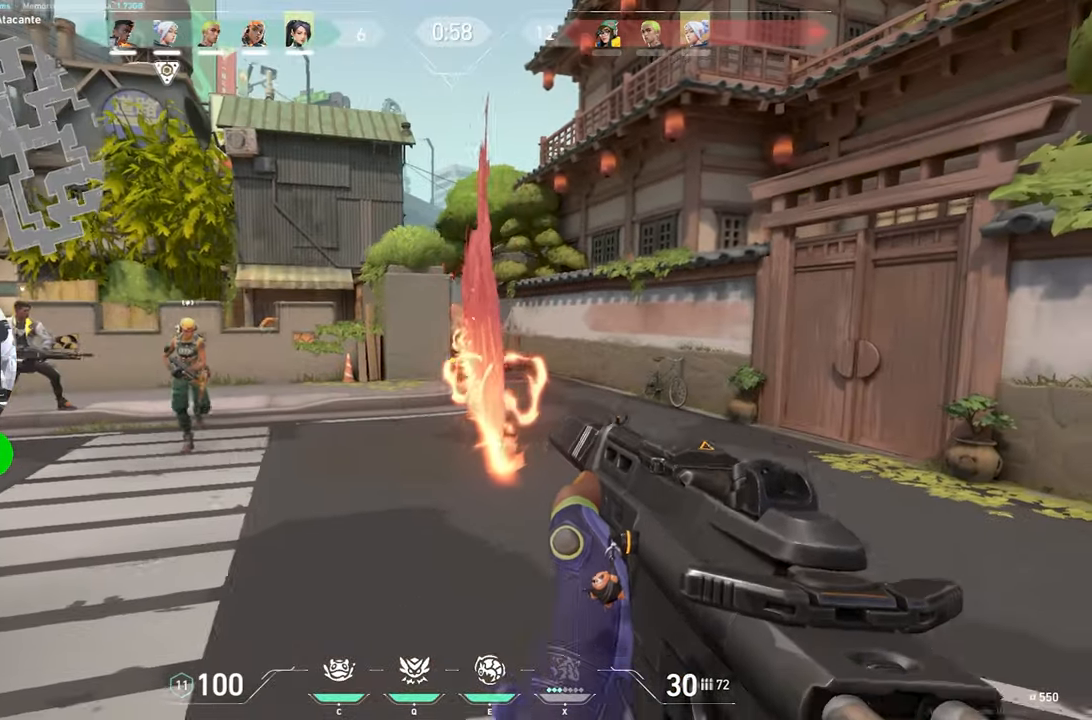
{"keys": [], "mouse": [], "mouse_move": "right", "events": [[50, "a", "down"], [467, "a", "up"]]}
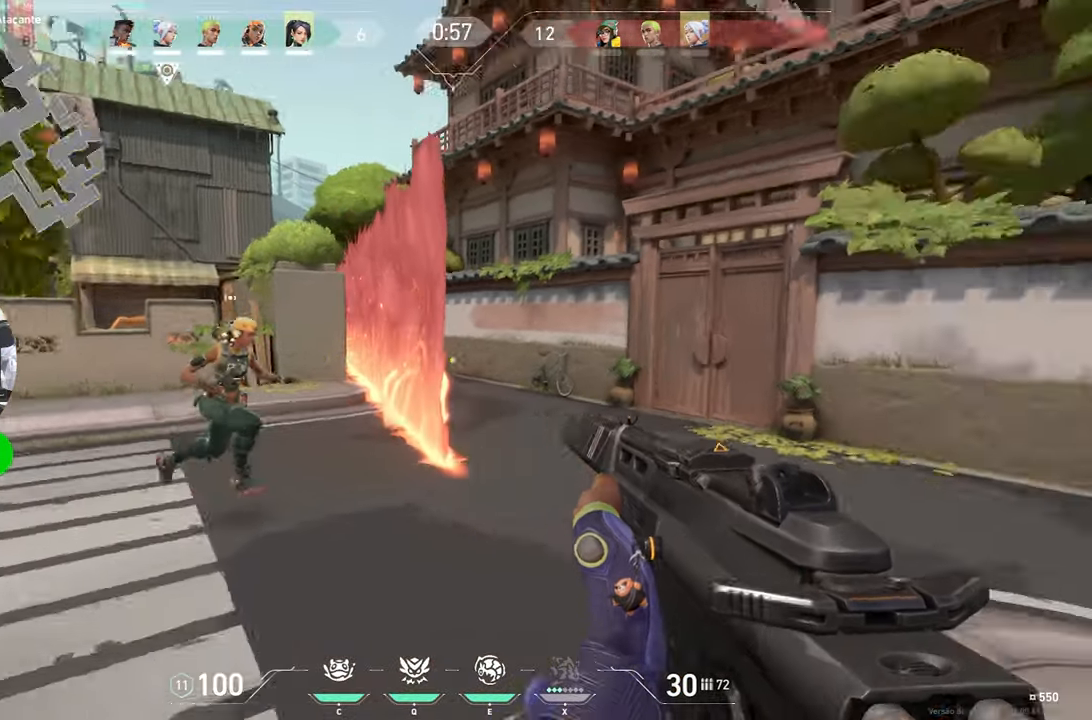
{"keys": ["a", "w"], "mouse": [], "mouse_move": "right", "events": [[17, "d", "down"], [217, "d", "up"], [217, "w", "down"], [400, "a", "down"]]}
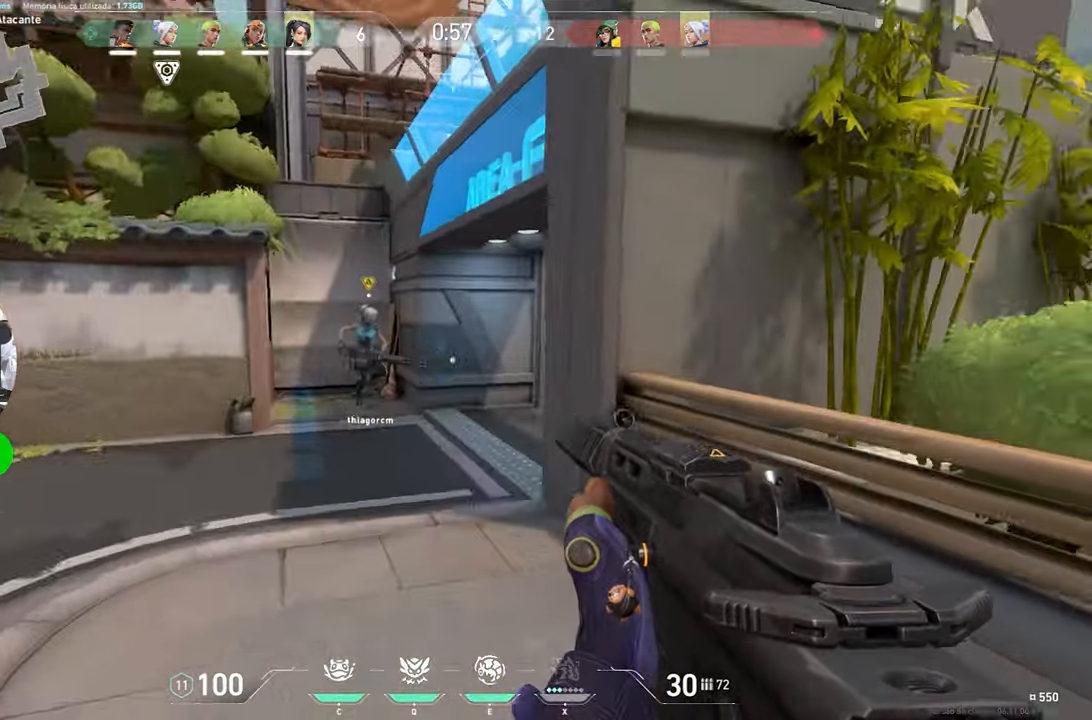
{"keys": ["d"], "mouse": [], "mouse_move": "right", "events": [[33, "w", "up"], [417, "a", "up"], [417, "d", "down"]]}
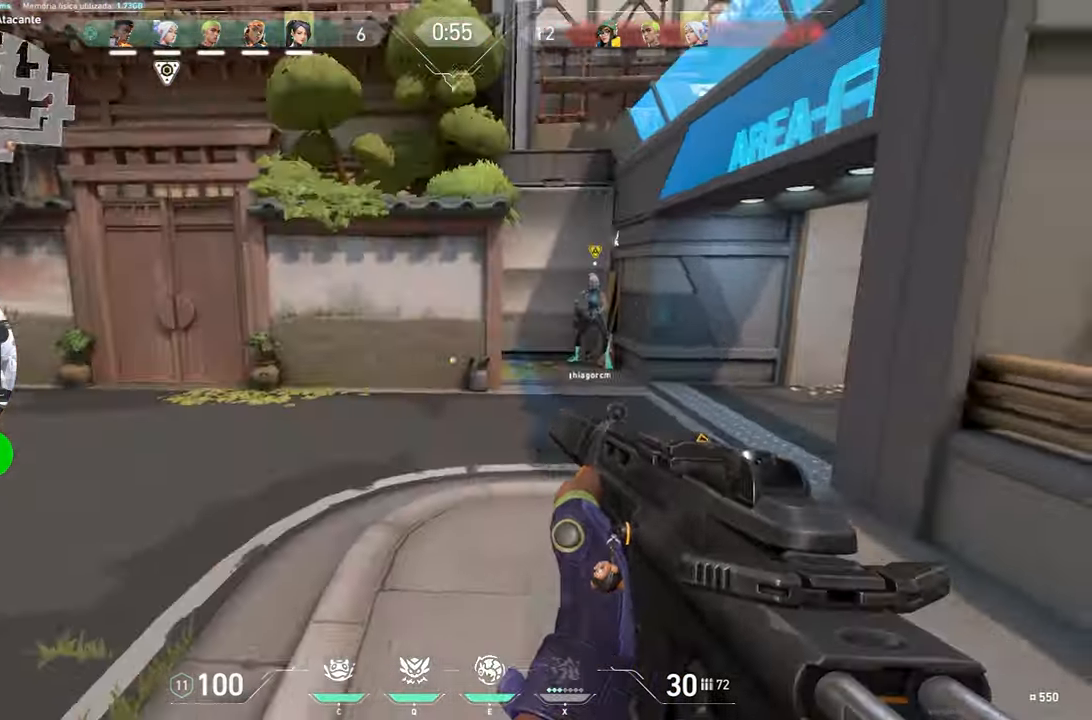
{"keys": ["d"], "mouse": [], "mouse_move": "right", "events": [[17, "a", "down"], [17, "d", "up"], [17, "w", "down"], [83, "w", "up"], [367, "a", "up"], [417, "d", "down"]]}
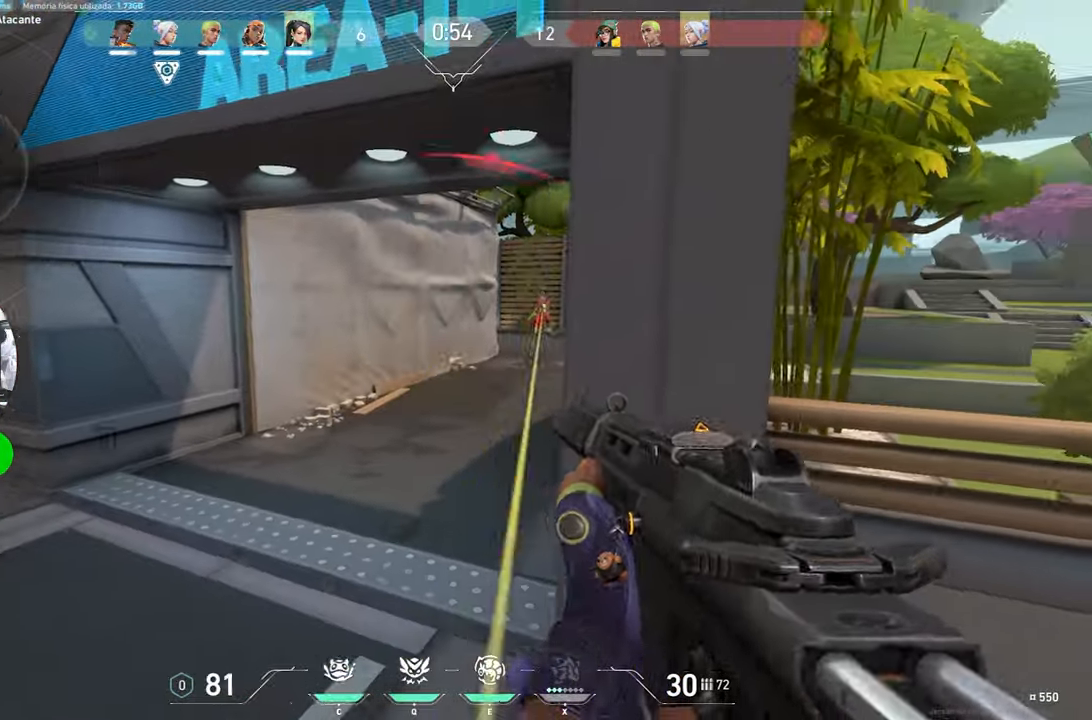
{"keys": ["d"], "mouse": [], "mouse_move": "up-right", "events": [[50, "mouse_right", "down"], [283, "mouse_right", "up"]]}
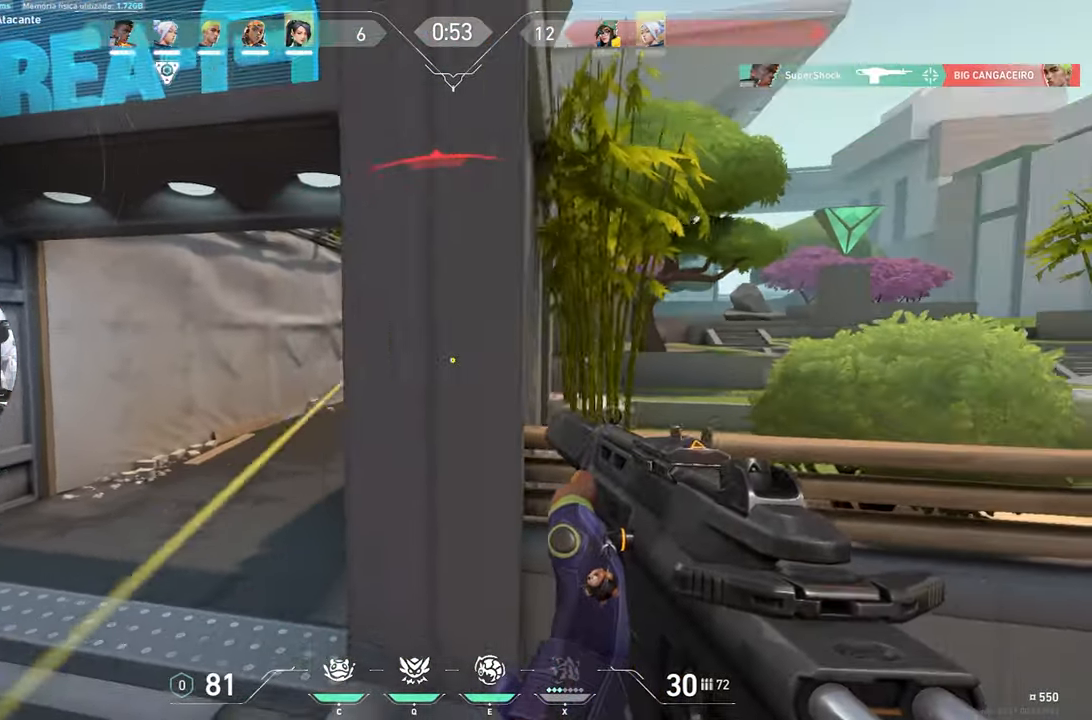
{"keys": ["a"], "mouse": [], "mouse_move": "still", "events": [[250, "d", "up"], [300, "a", "down"]]}
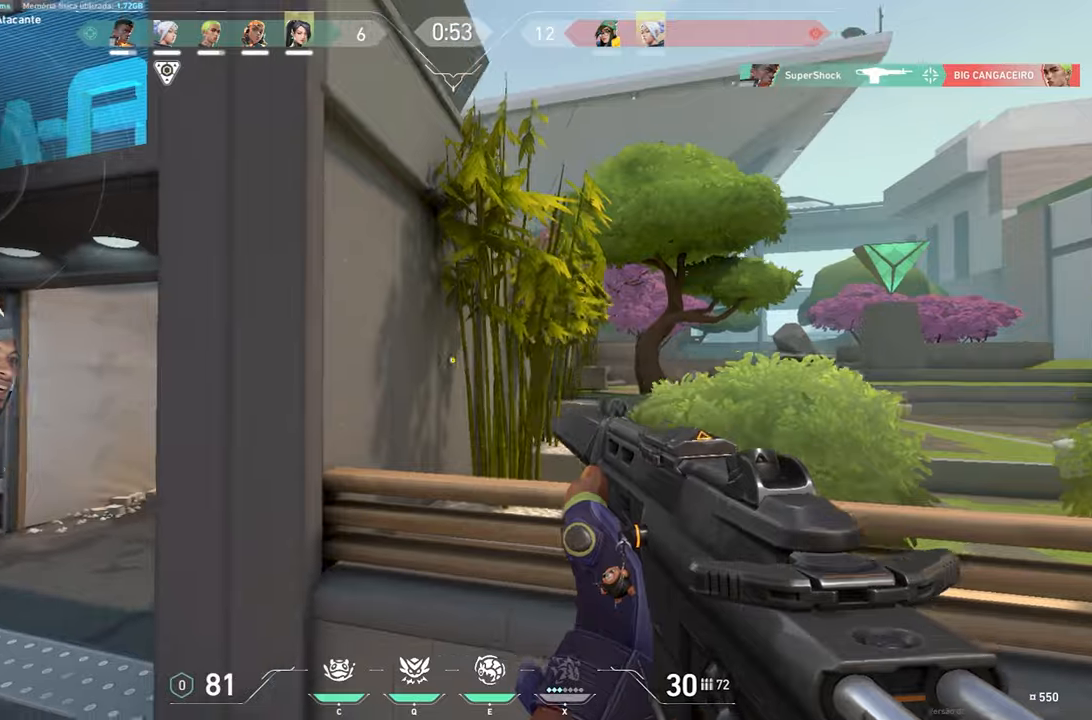
{"keys": [], "mouse": ["right"], "mouse_move": "still", "events": [[317, "mouse_right", "down"], [450, "a", "up"]]}
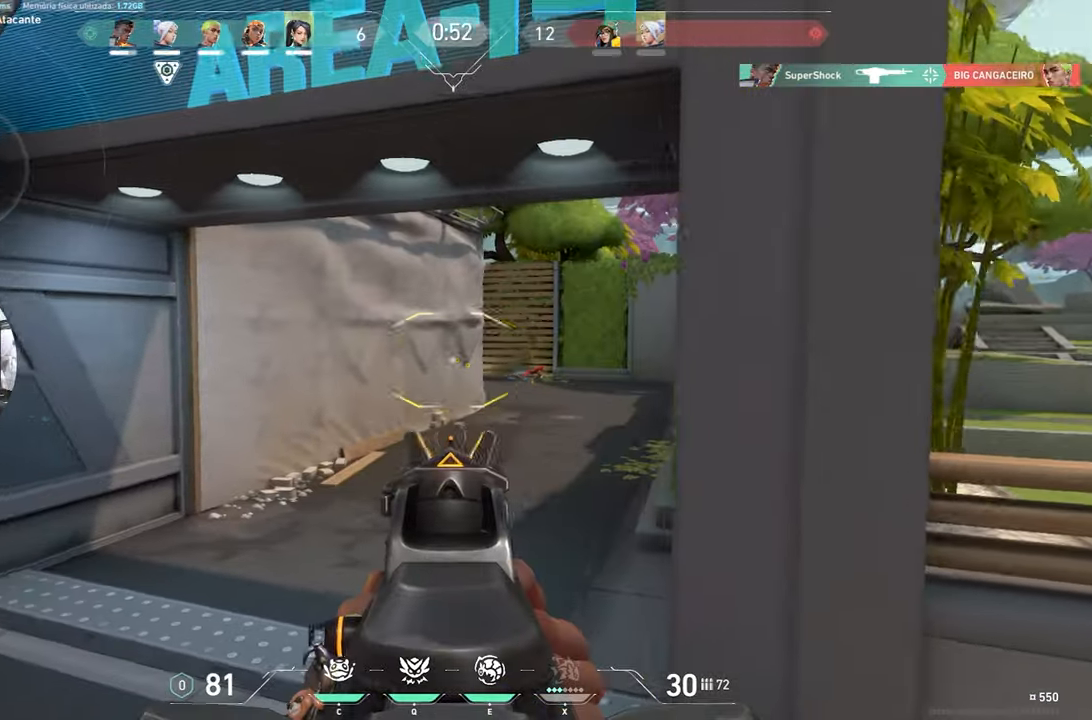
{"keys": ["d"], "mouse": [], "mouse_move": "left", "events": [[150, "w", "down"], [184, "mouse_right", "up"], [384, "w", "up"], [484, "d", "down"]]}
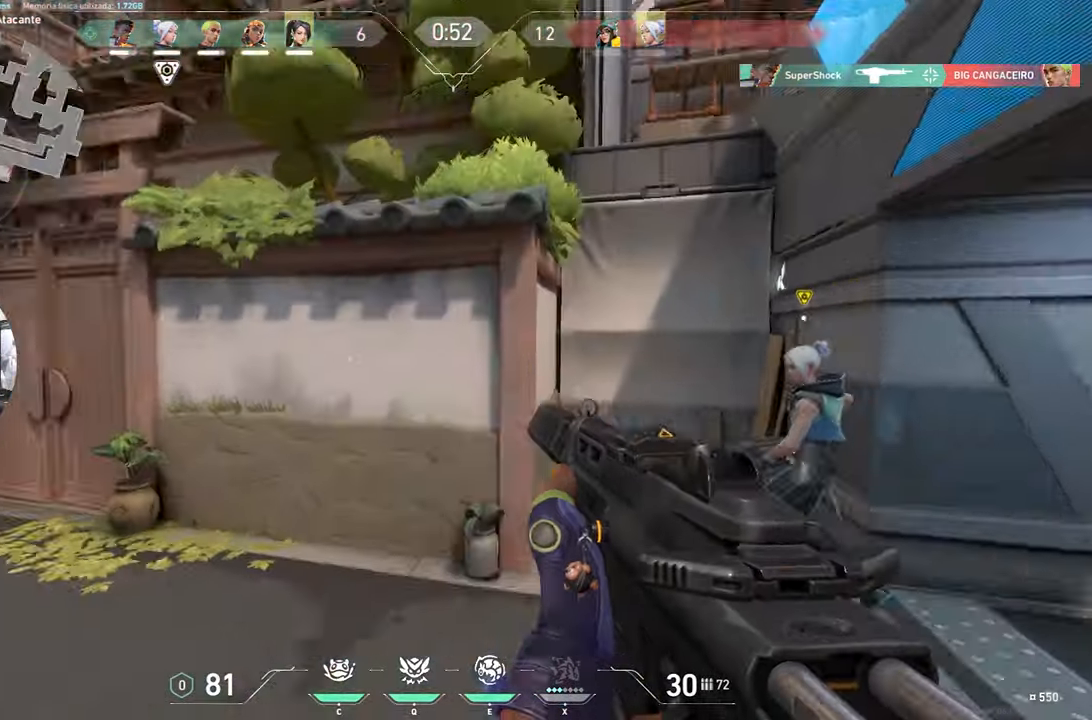
{"keys": ["a"], "mouse": [], "mouse_move": "left", "events": [[217, "a", "down"], [217, "d", "up"]]}
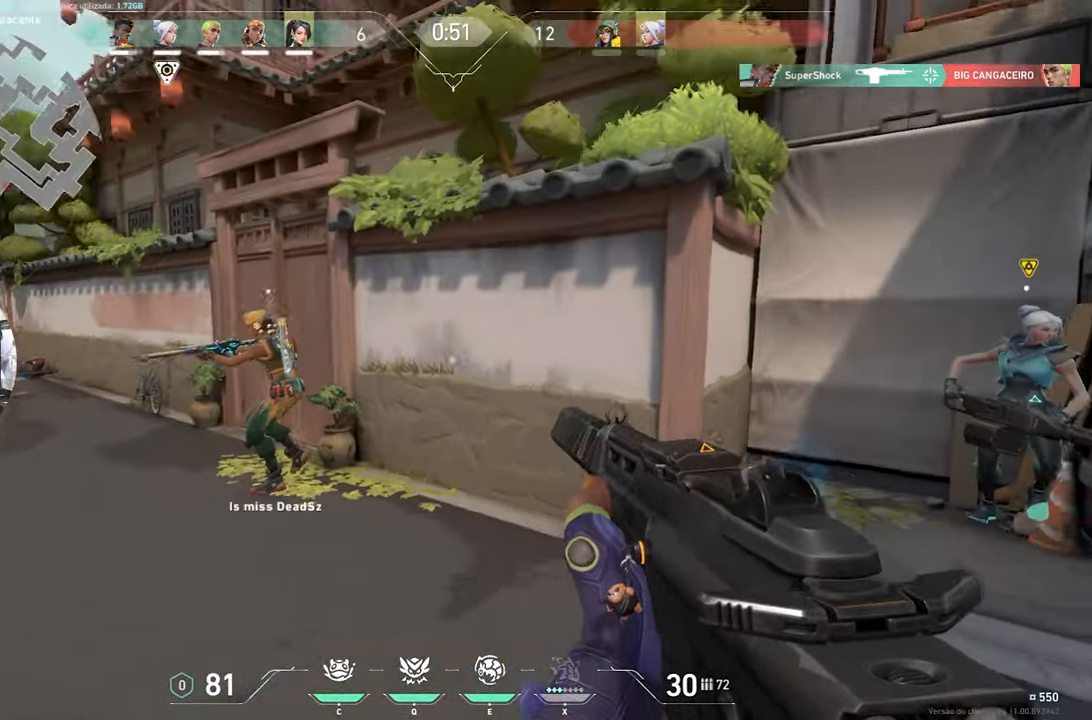
{"keys": ["s"], "mouse": [], "mouse_move": "still", "events": [[217, "s", "down"], [267, "a", "up"]]}
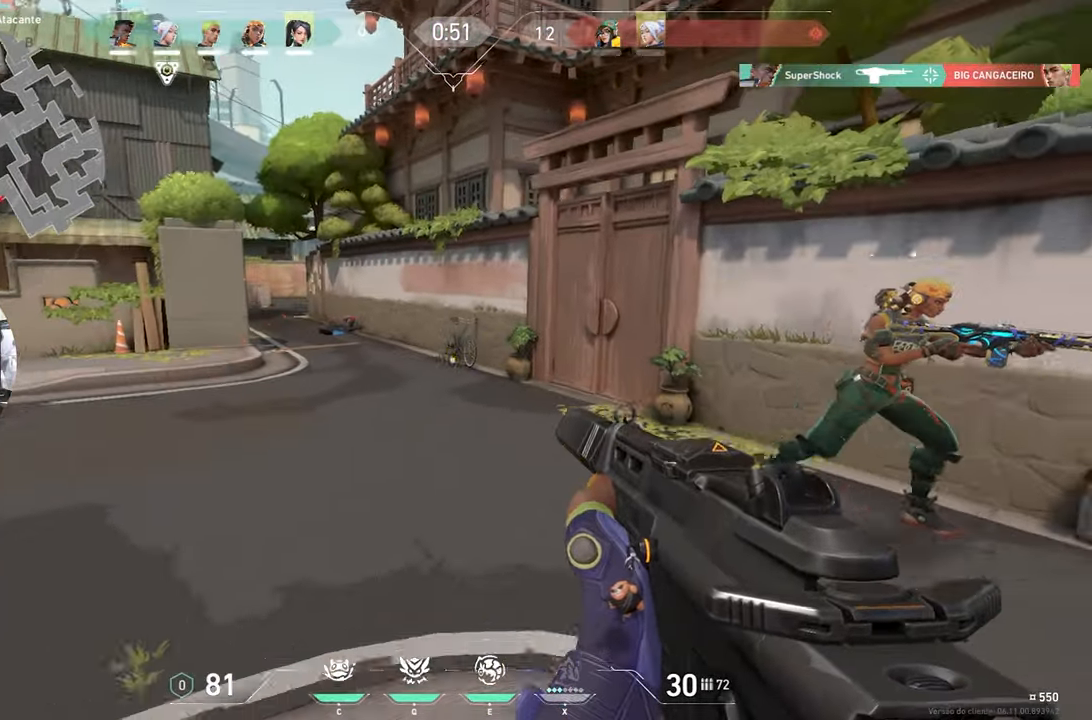
{"keys": ["a", "w"], "mouse": [], "mouse_move": "still", "events": [[100, "a", "down"], [234, "s", "up"], [467, "w", "down"]]}
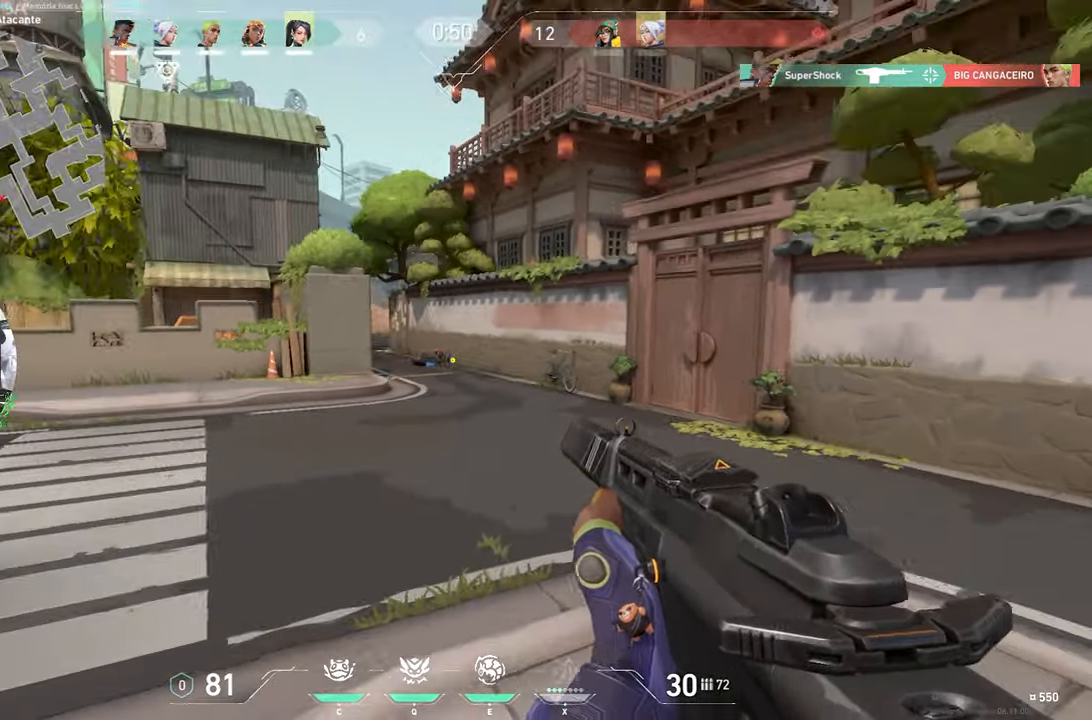
{"keys": ["w"], "mouse": [], "mouse_move": "still", "events": [[17, "a", "up"]]}
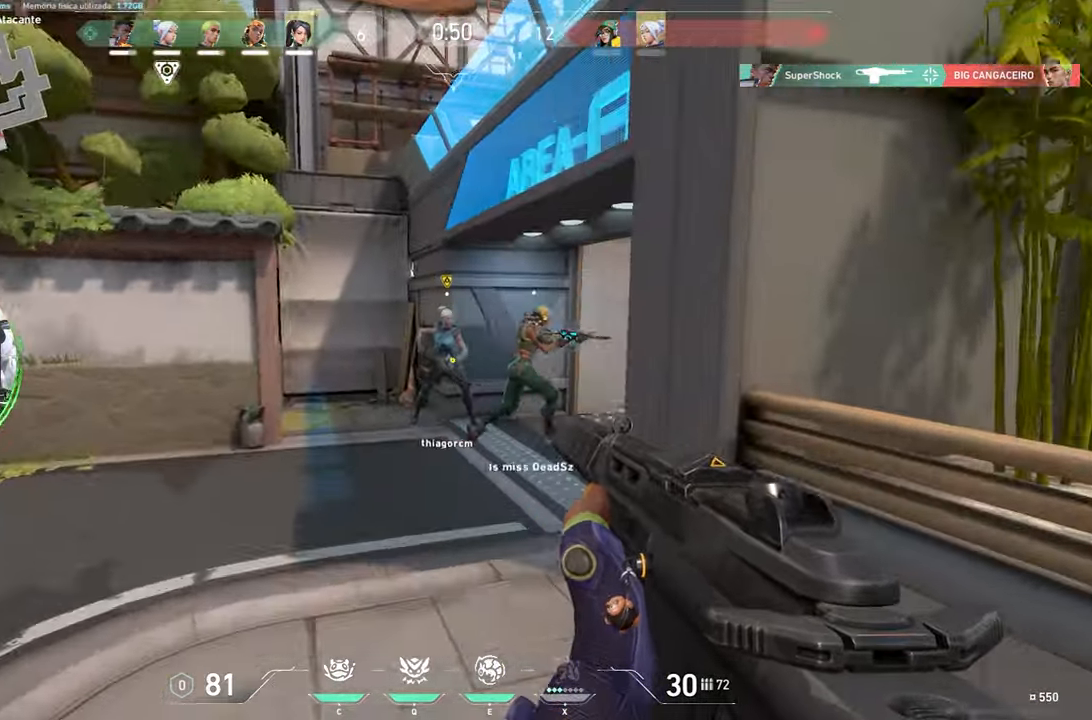
{"keys": ["d", "w"], "mouse": [], "mouse_move": "still", "events": [[467, "d", "down"]]}
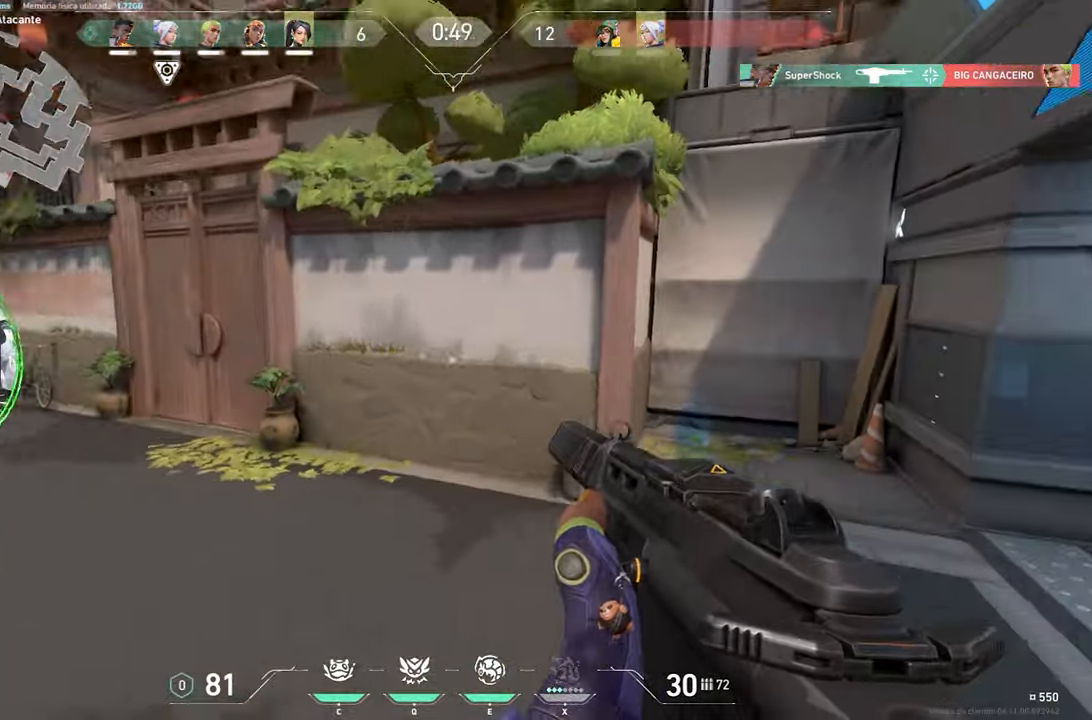
{"keys": ["w"], "mouse": [], "mouse_move": "still", "events": [[234, "d", "up"]]}
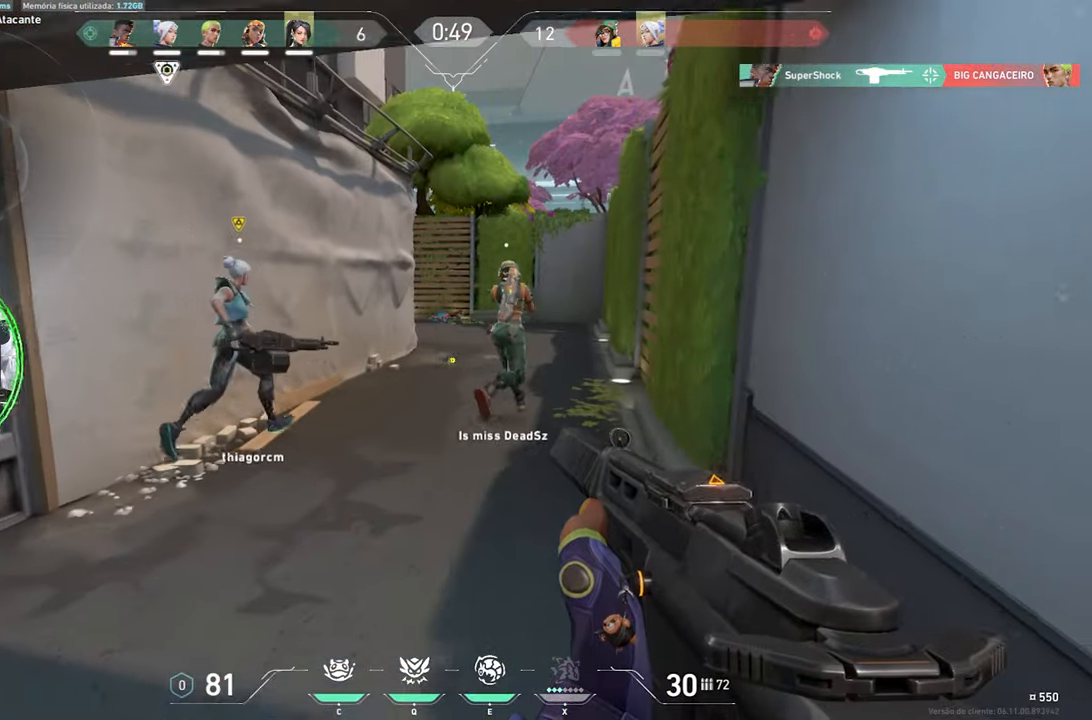
{"keys": ["d", "w"], "mouse": [], "mouse_move": "still", "events": [[350, "d", "down"]]}
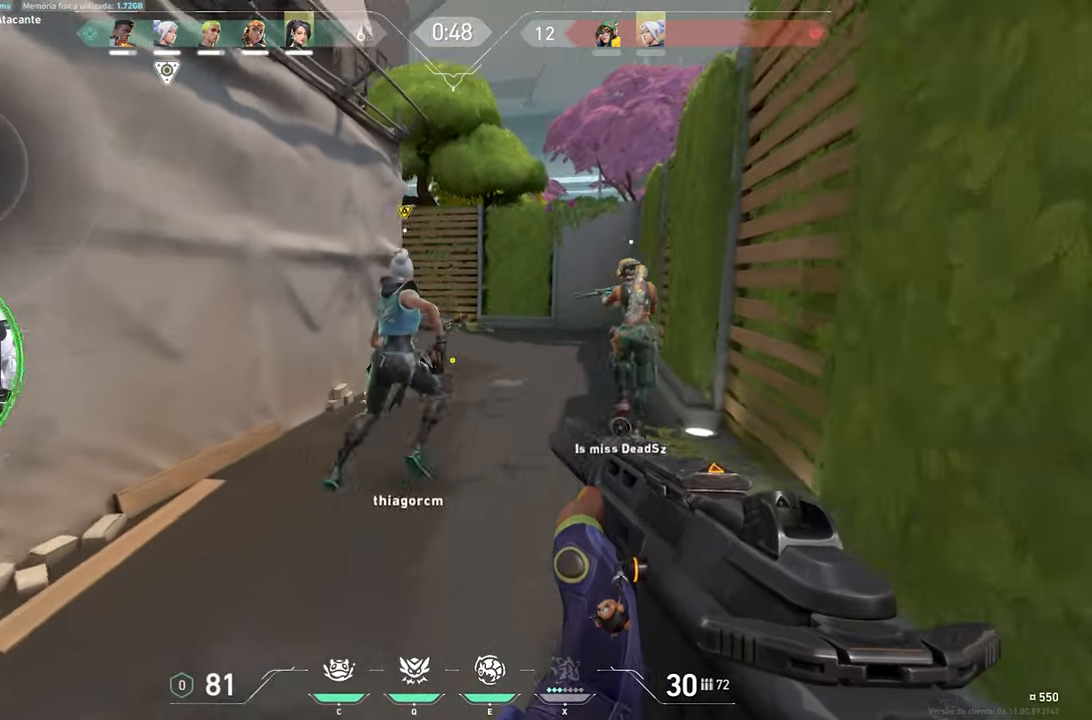
{"keys": ["w"], "mouse": [], "mouse_move": "still", "events": [[217, "d", "up"]]}
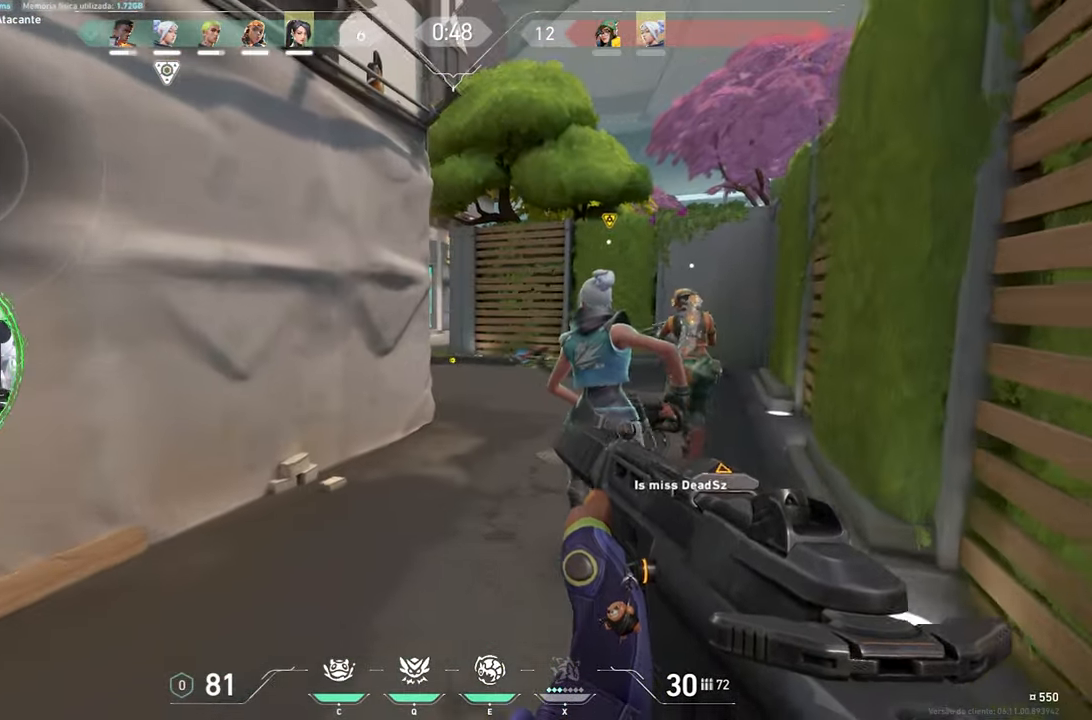
{"keys": ["w"], "mouse": [], "mouse_move": "still", "events": [[50, "d", "down"], [383, "d", "up"]]}
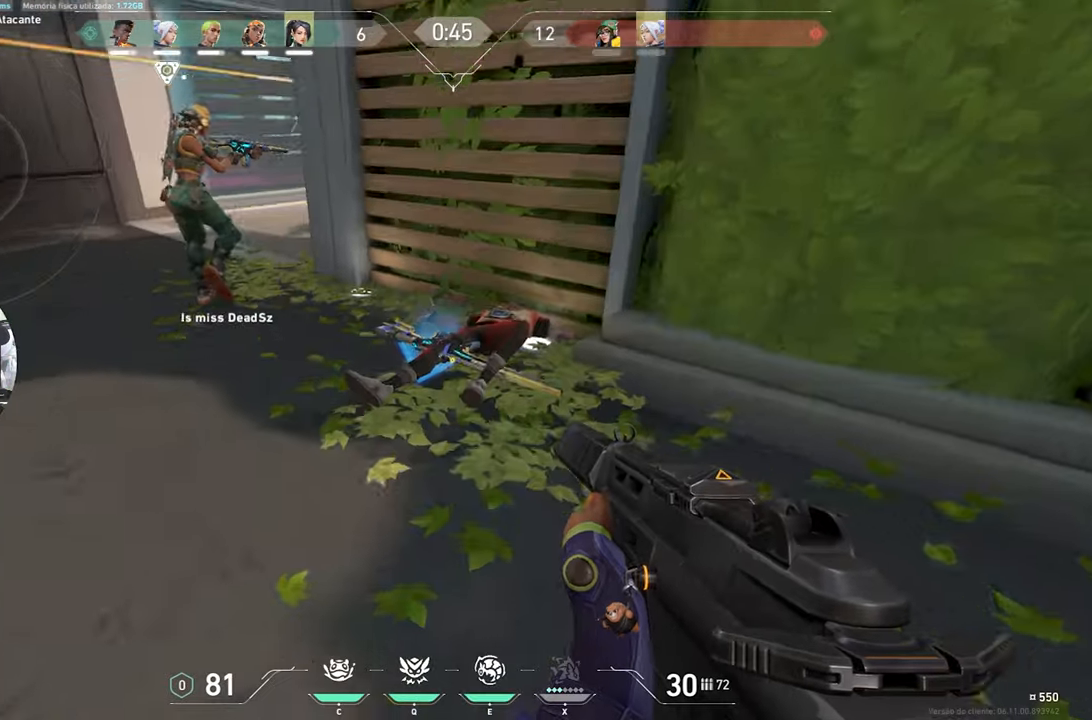
{"keys": [], "mouse": [], "mouse_move": "left", "events": [[250, "r", "down"], [350, "r", "up"], [433, "w", "up"]]}
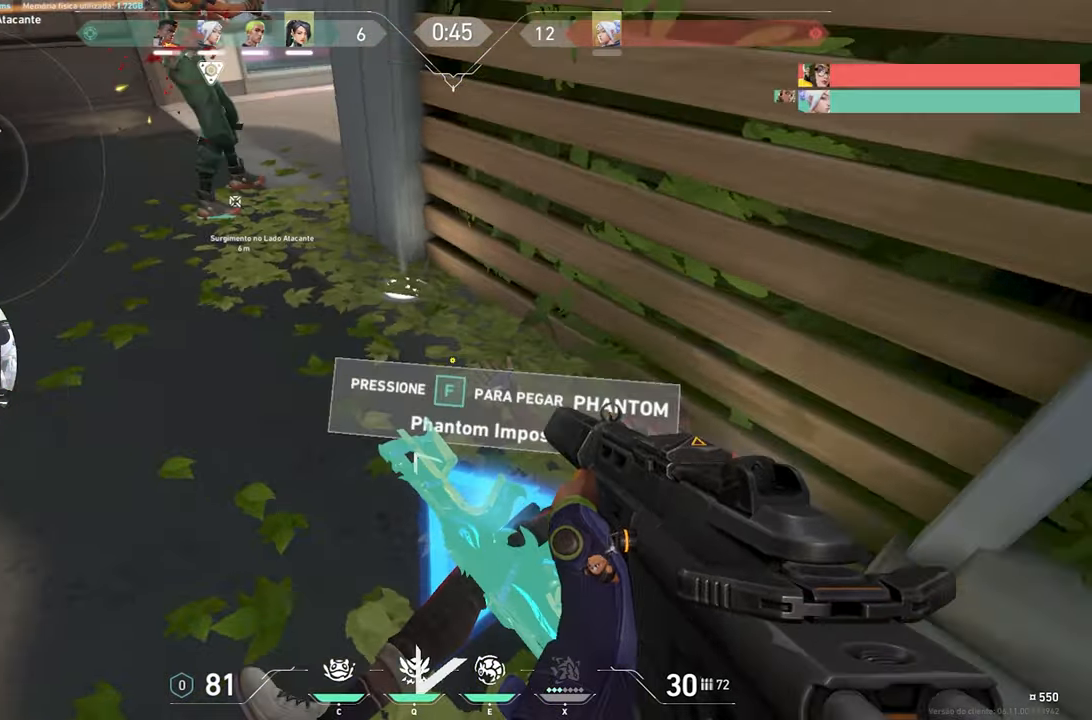
{"keys": ["a"], "mouse": [], "mouse_move": "still", "events": [[33, "w", "down"], [266, "a", "down"], [366, "w", "up"]]}
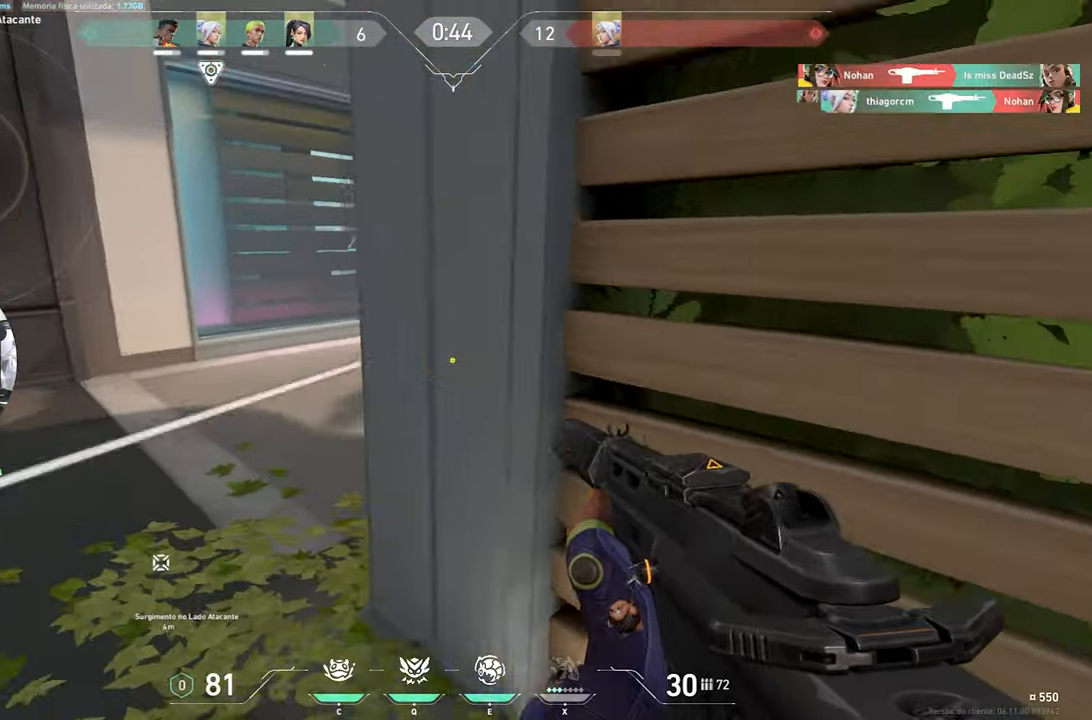
{"keys": ["a", "ctrl"], "mouse": ["right"], "mouse_move": "up-right", "events": [[100, "mouse_right", "down"], [433, "ctrl", "down"]]}
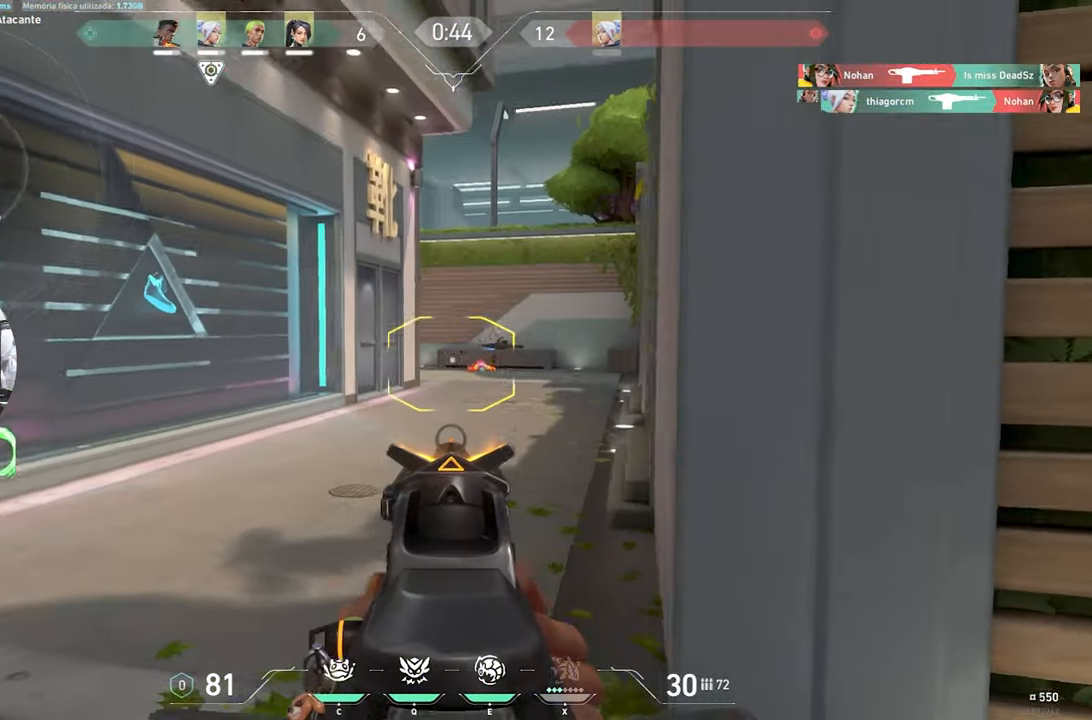
{"keys": ["a"], "mouse": [], "mouse_move": "still", "events": [[166, "a", "up"], [400, "a", "down"], [400, "ctrl", "up"], [450, "mouse_right", "up"]]}
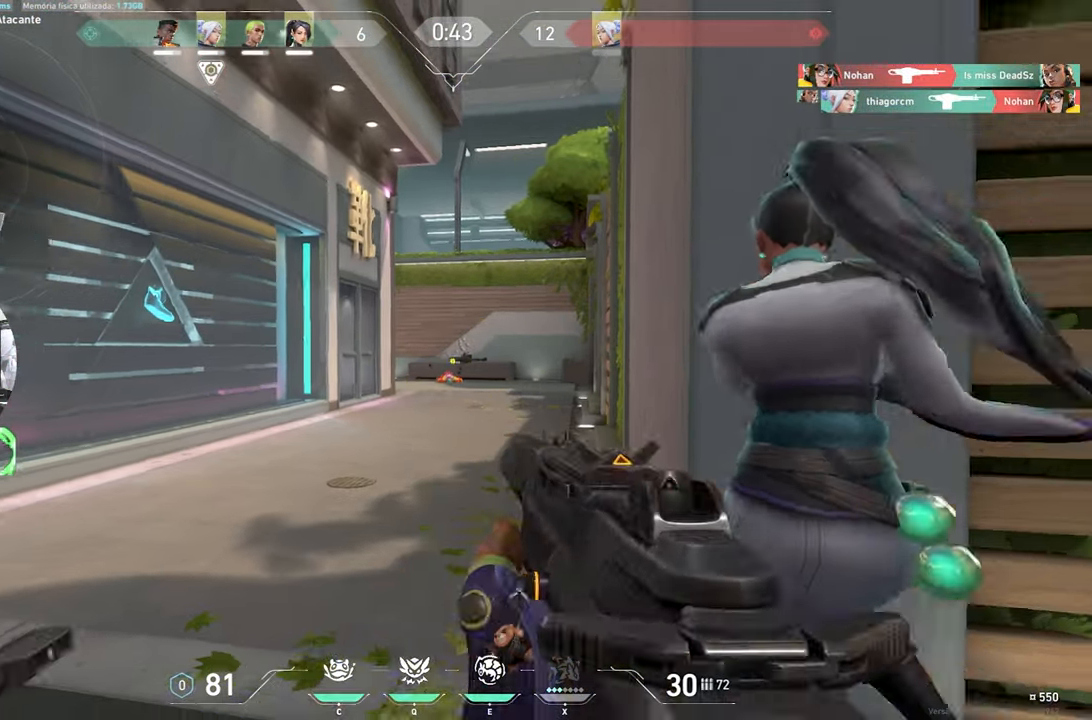
{"keys": ["w"], "mouse": [], "mouse_move": "still", "events": [[33, "w", "down"], [133, "a", "up"]]}
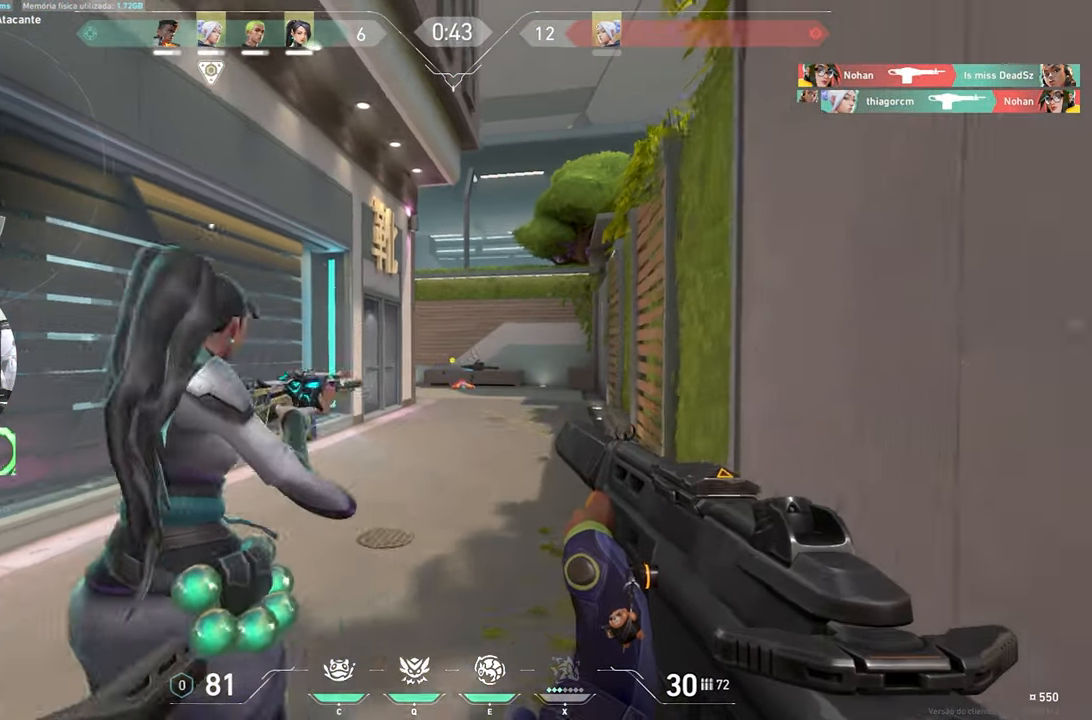
{"keys": ["w"], "mouse": [], "mouse_move": "still", "events": [[100, "d", "down"], [383, "d", "up"]]}
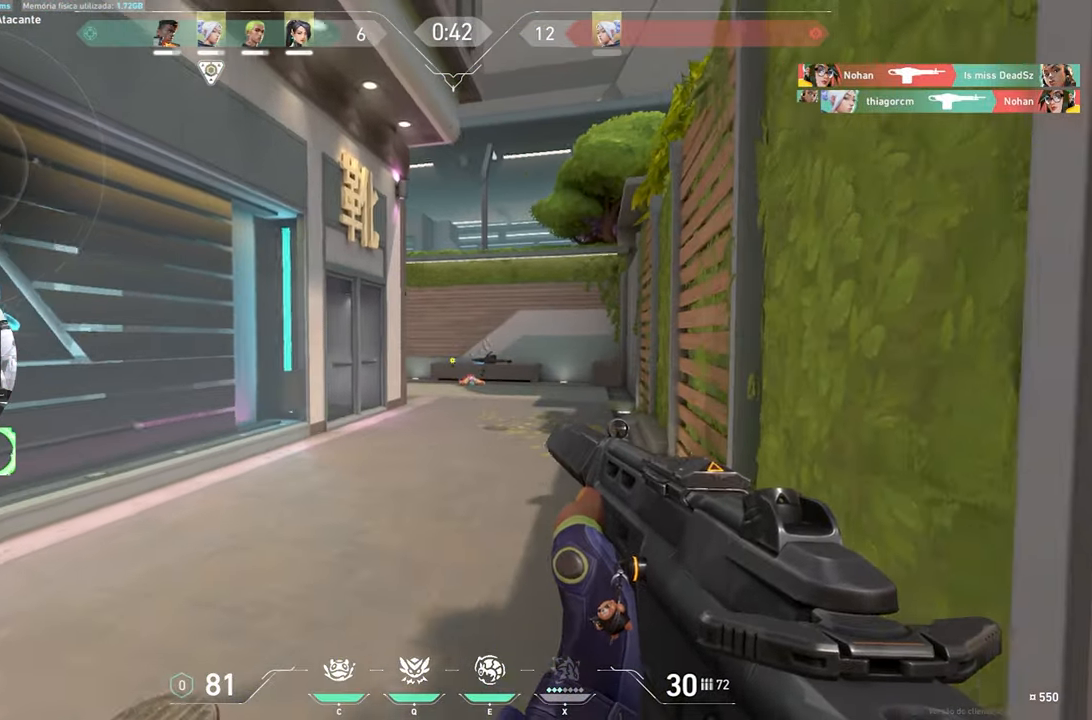
{"keys": ["w"], "mouse": [], "mouse_move": "still", "events": [[66, "d", "down"], [166, "d", "up"], [400, "d", "down"], [483, "d", "up"]]}
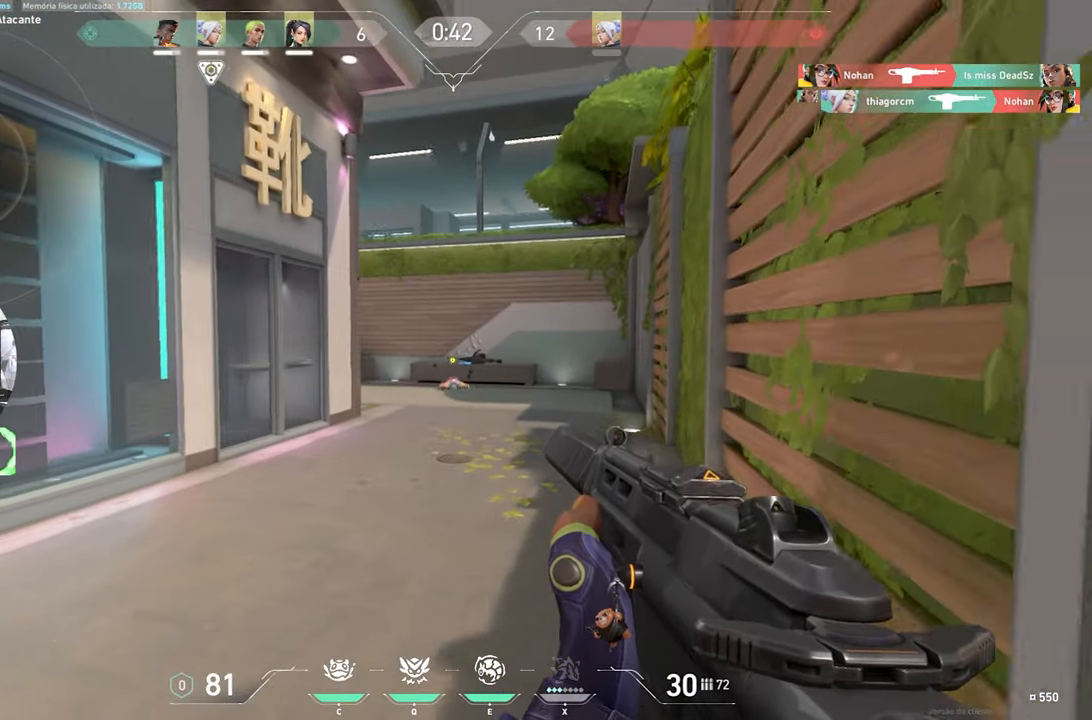
{"keys": ["w"], "mouse": [], "mouse_move": "left", "events": [[216, "d", "down"], [416, "d", "up"]]}
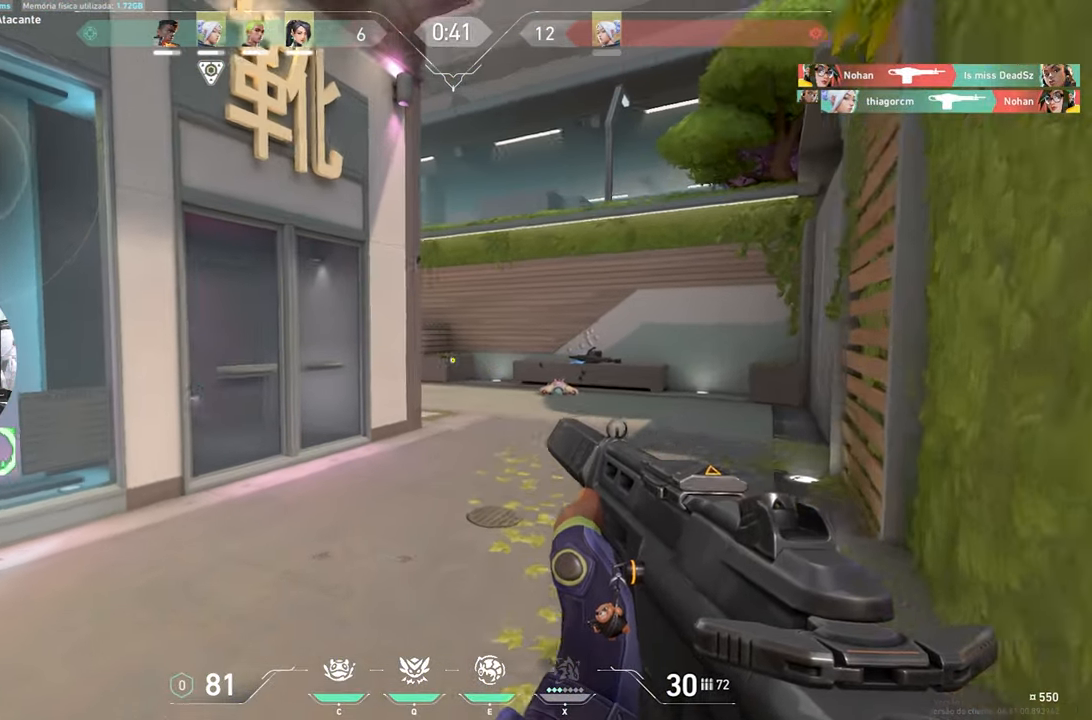
{"keys": ["d", "w"], "mouse": [], "mouse_move": "left", "events": [[50, "d", "down"]]}
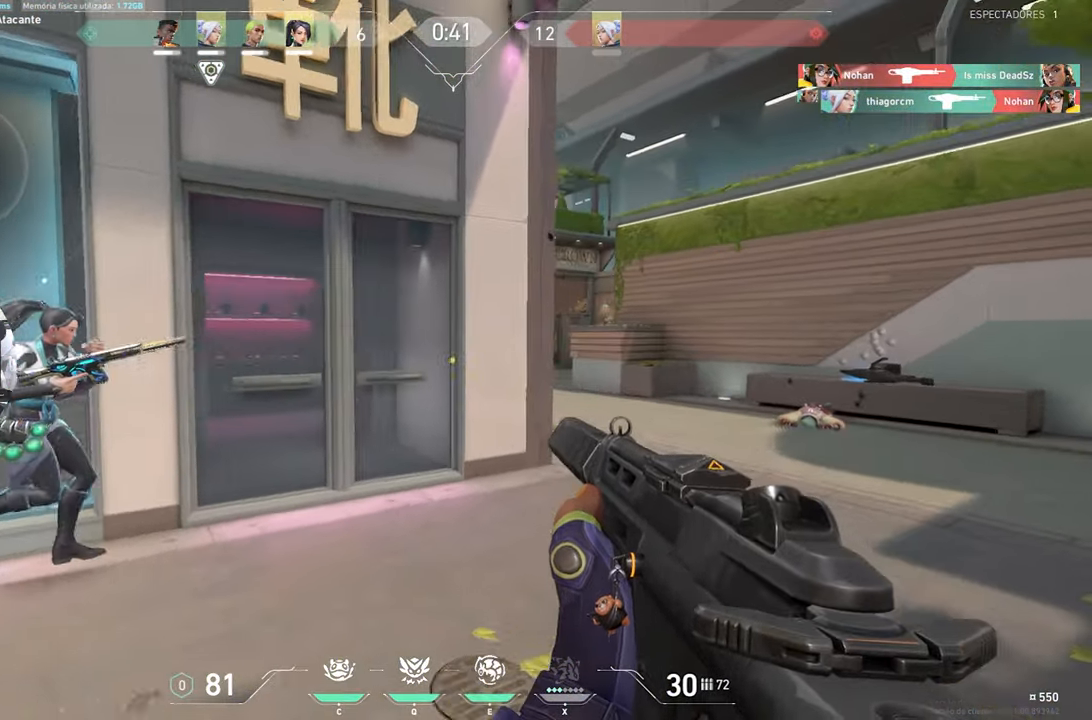
{"keys": ["d", "w"], "mouse": [], "mouse_move": "still", "events": []}